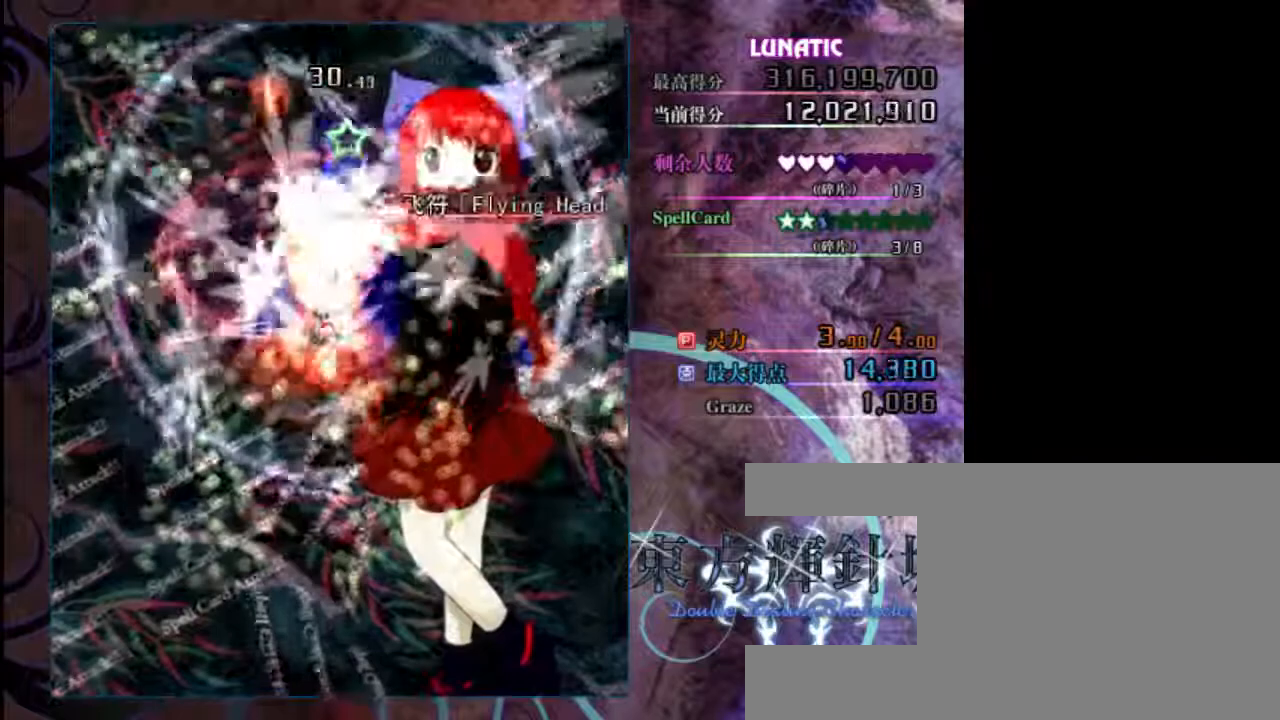
Gameplay with keyboard; each line is a JSON object with the keys held at the frame after it. "events" lists presses ("down") and releases ("up") of "c", "down", "left", "right", "shift", "up", "x" and "z" between this image and that frame as [ms after this image, input, new state], when the widget could be followed in between. No other keys are recorded. Mouse input is not recorded.
{"keys": ["shift", "z"], "events": []}
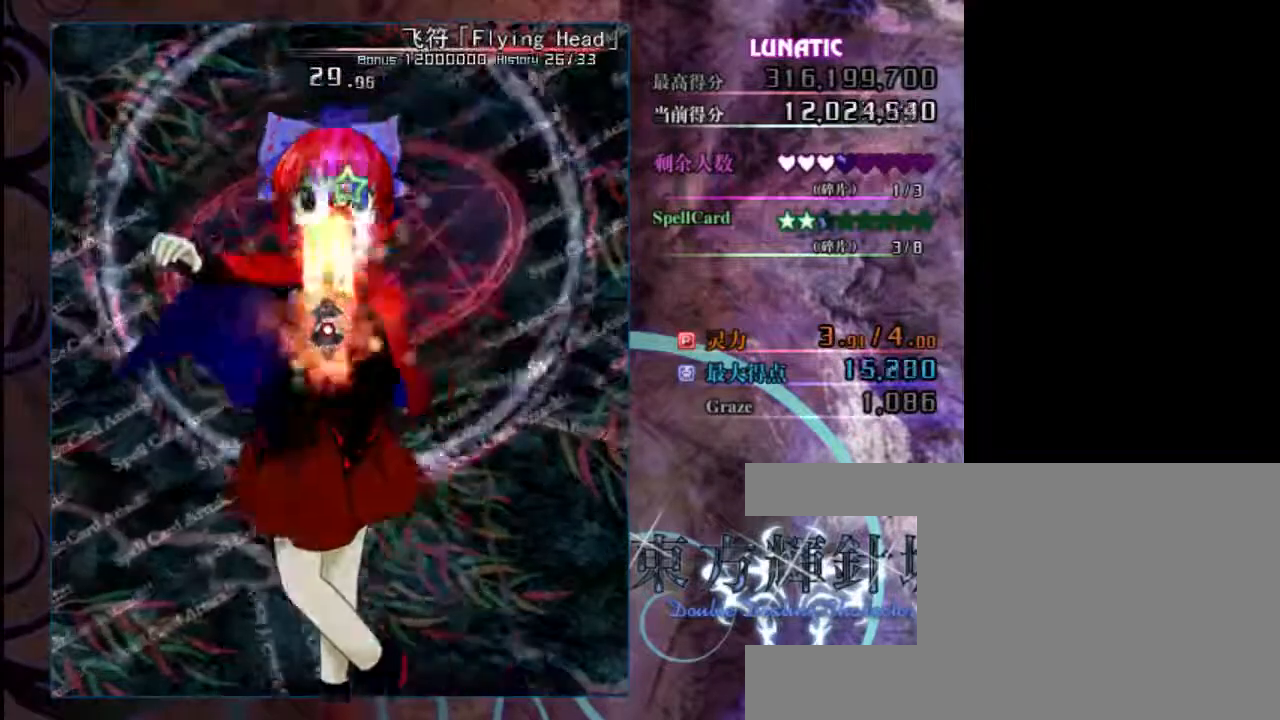
{"keys": ["shift", "z"], "events": []}
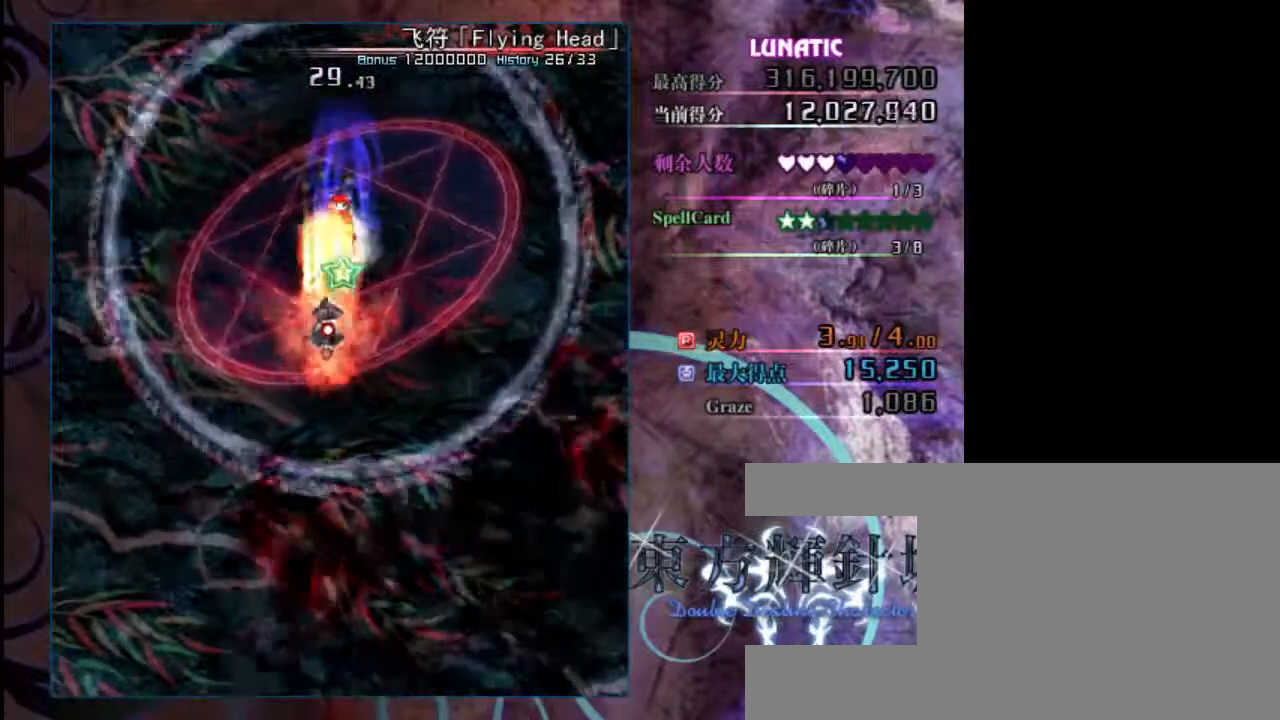
{"keys": ["shift", "z"], "events": []}
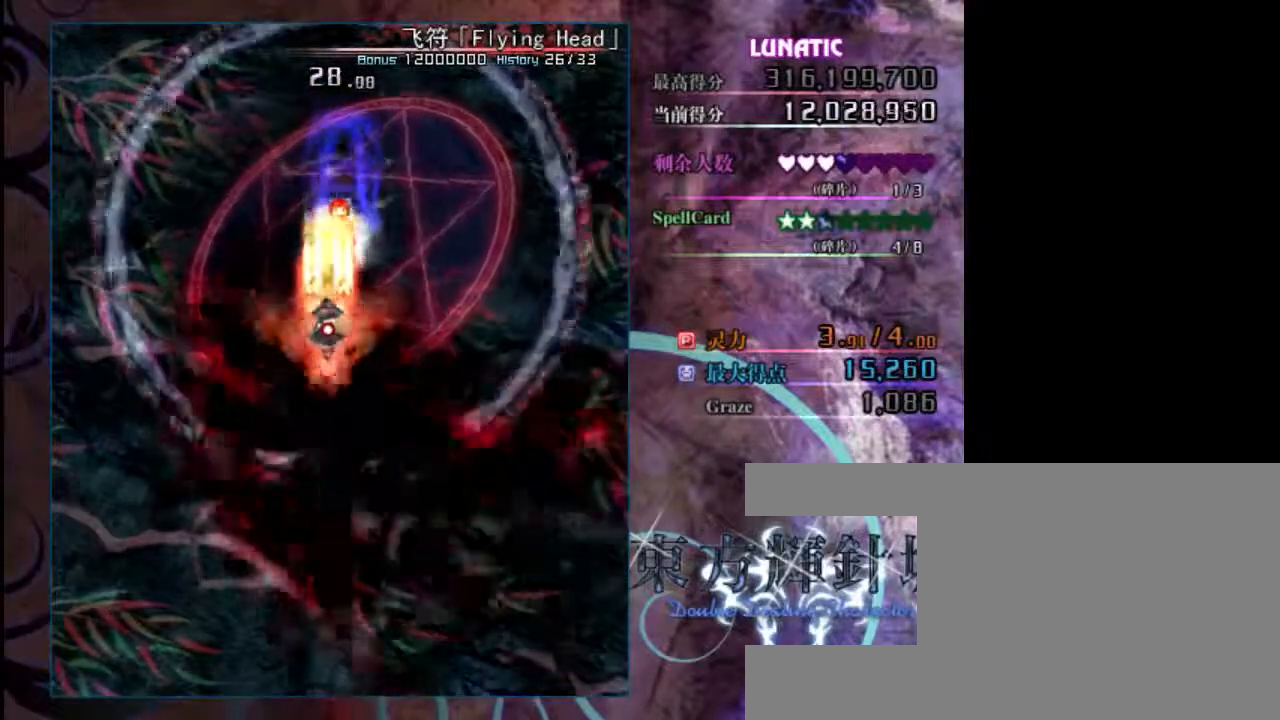
{"keys": ["down", "shift", "z"], "events": [[250, "down", "down"]]}
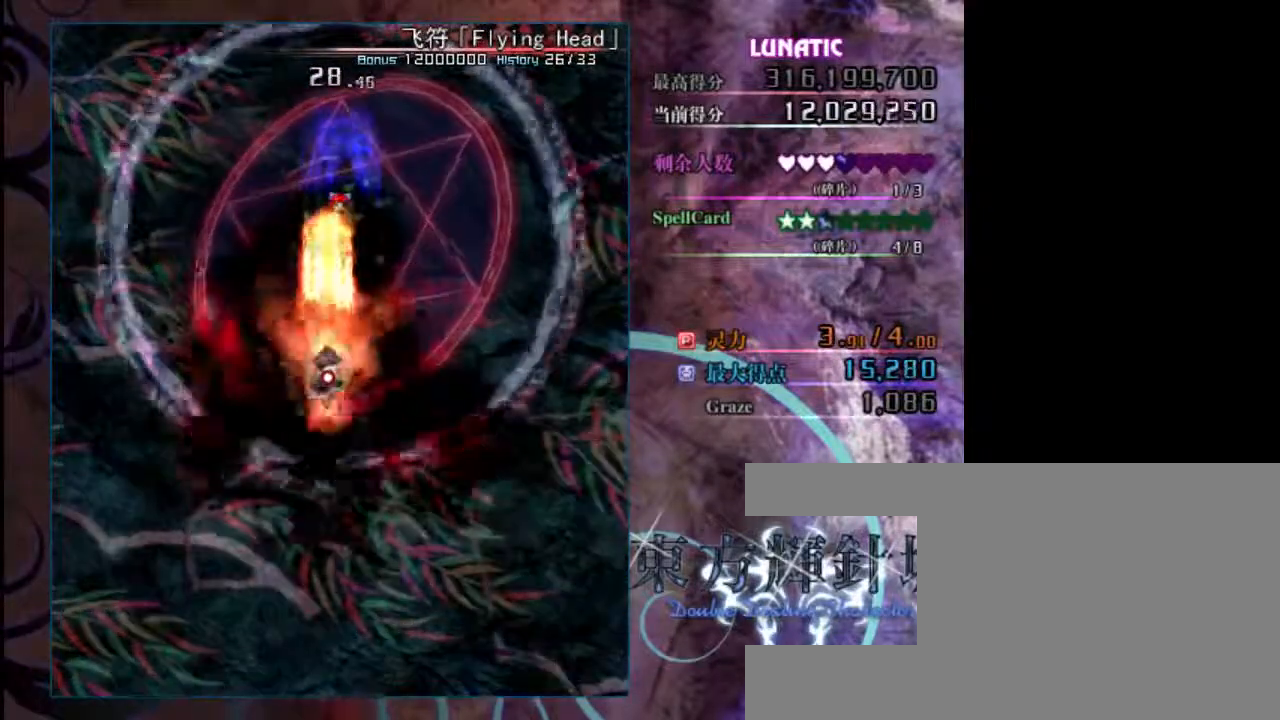
{"keys": ["shift", "z"], "events": [[117, "down", "up"]]}
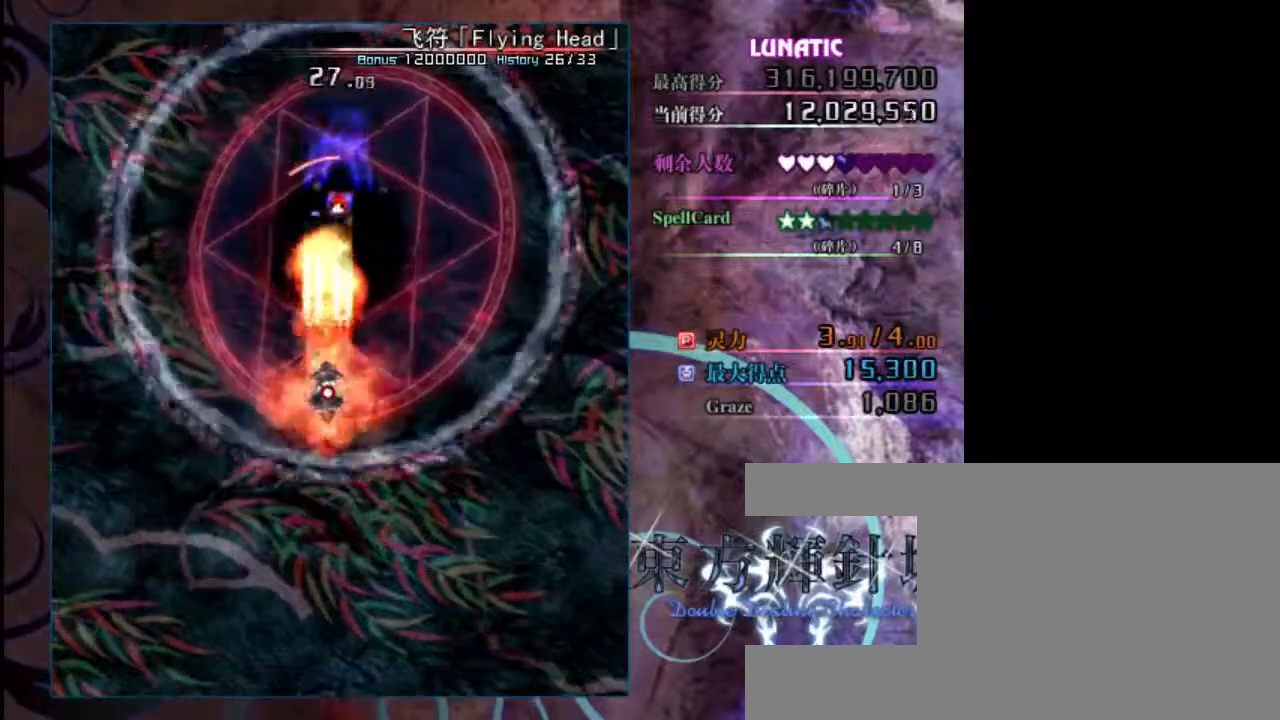
{"keys": ["down", "shift", "z"], "events": [[267, "down", "down"]]}
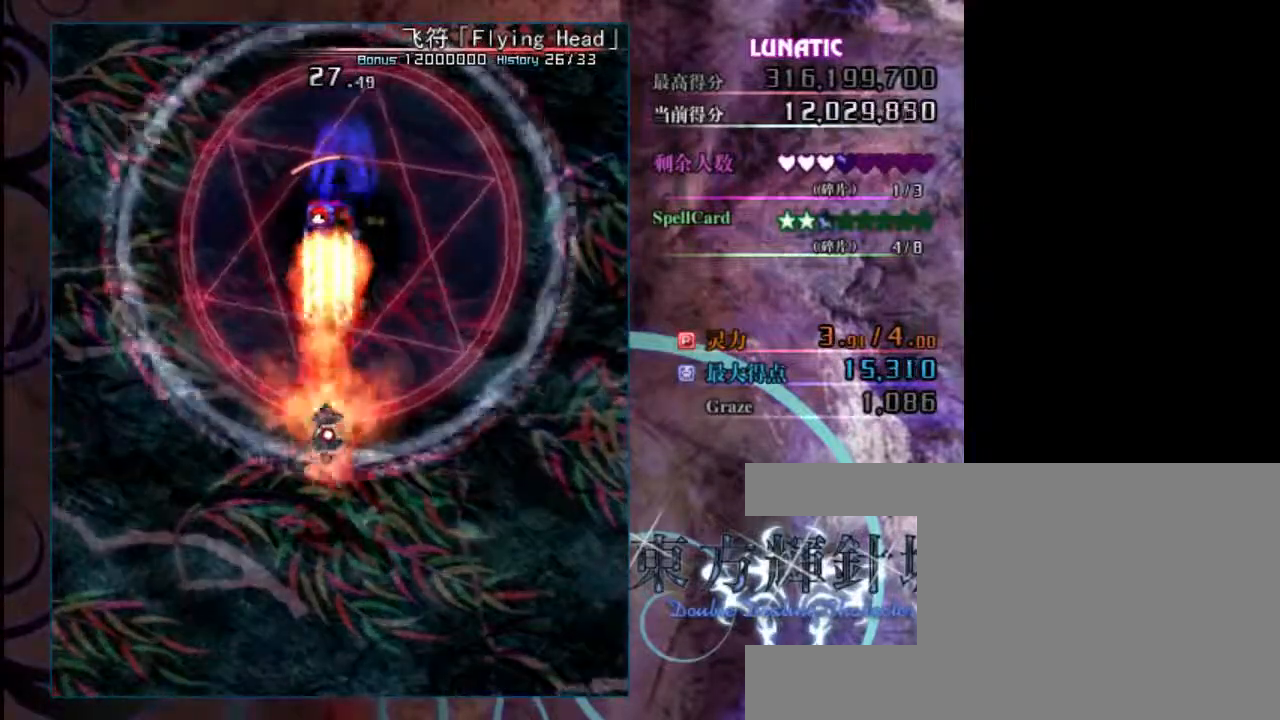
{"keys": ["shift", "z"], "events": [[67, "down", "up"]]}
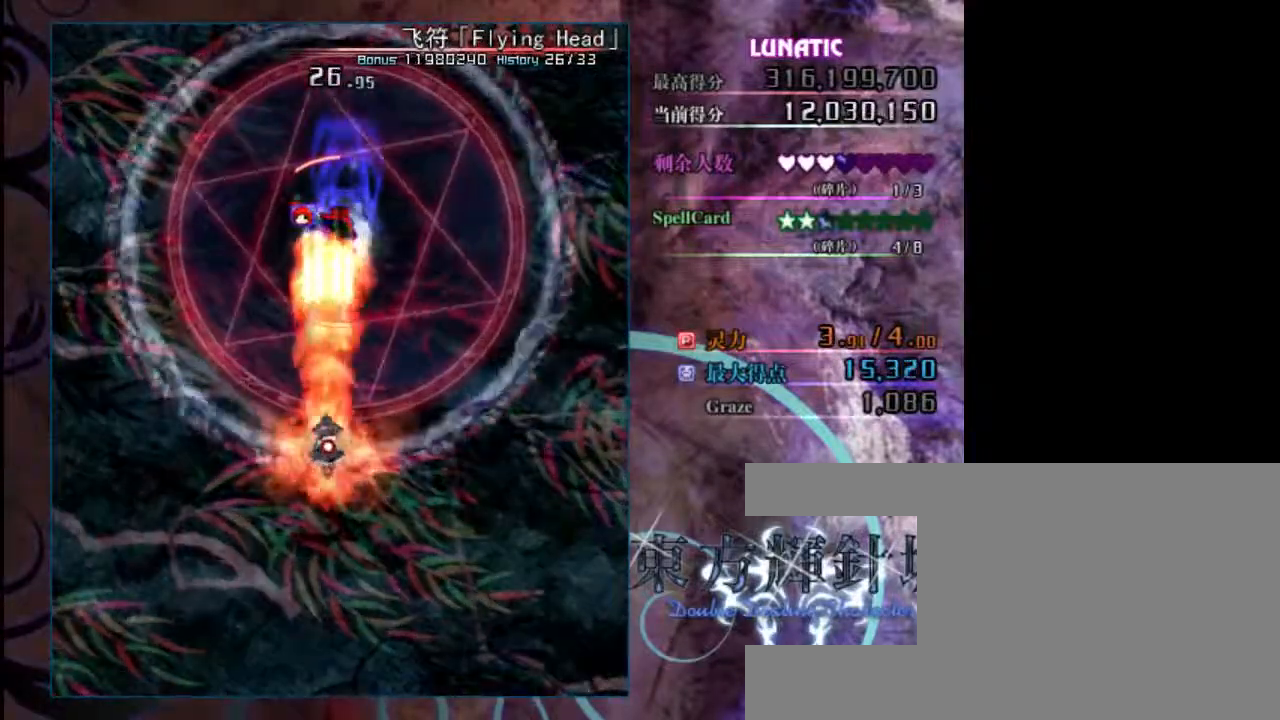
{"keys": ["shift", "z"], "events": [[133, "down", "down"], [267, "down", "up"]]}
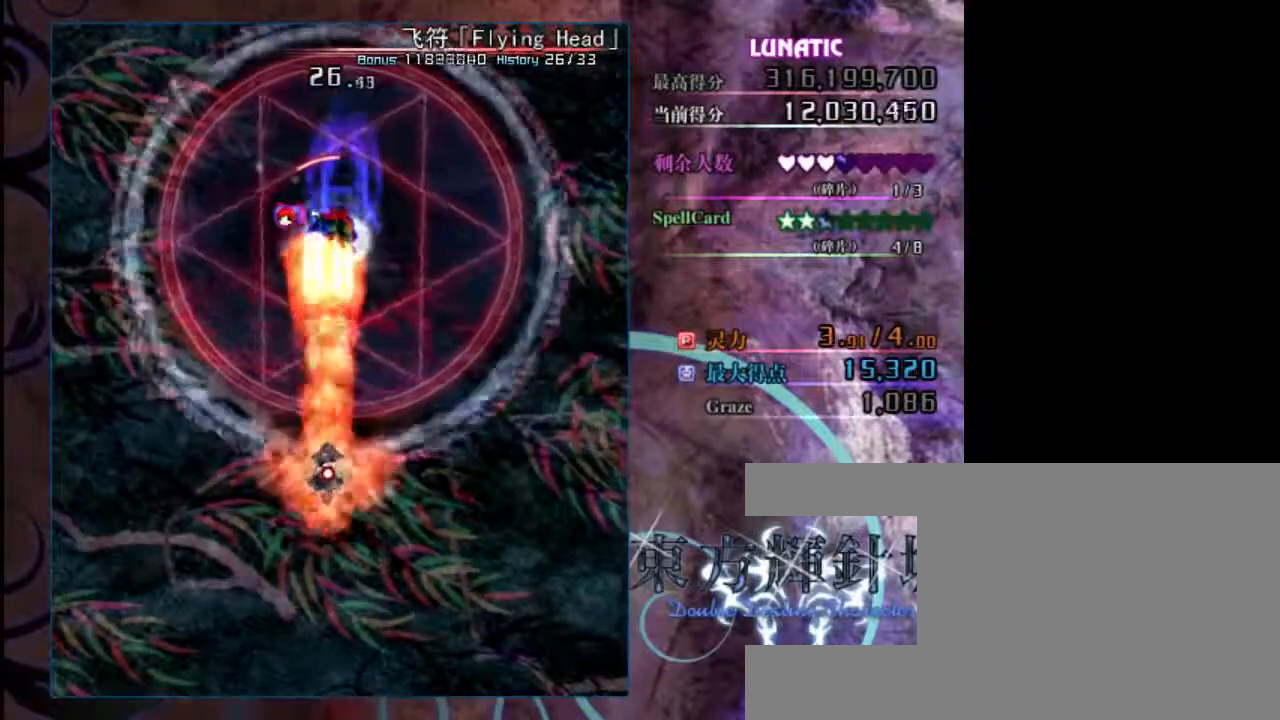
{"keys": ["shift", "up", "z"], "events": [[33, "right", "down"], [67, "right", "up"], [433, "up", "down"]]}
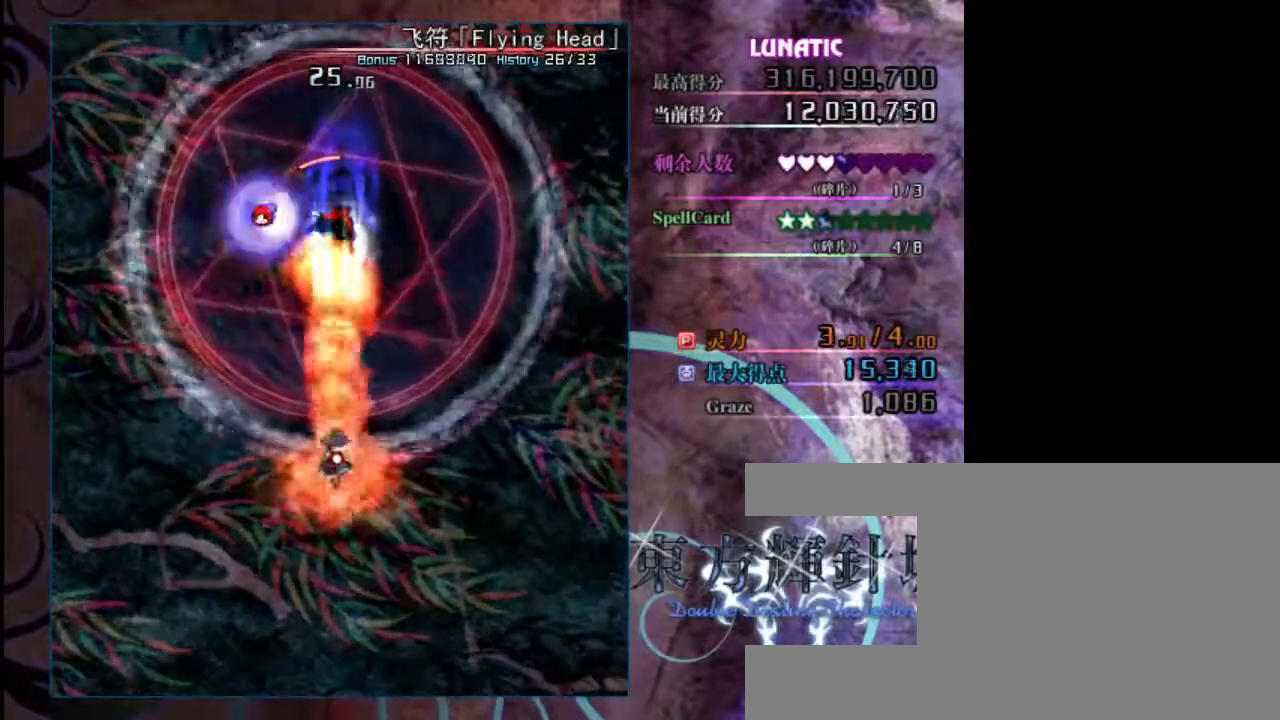
{"keys": ["down", "shift", "z"], "events": [[183, "up", "up"], [317, "down", "down"]]}
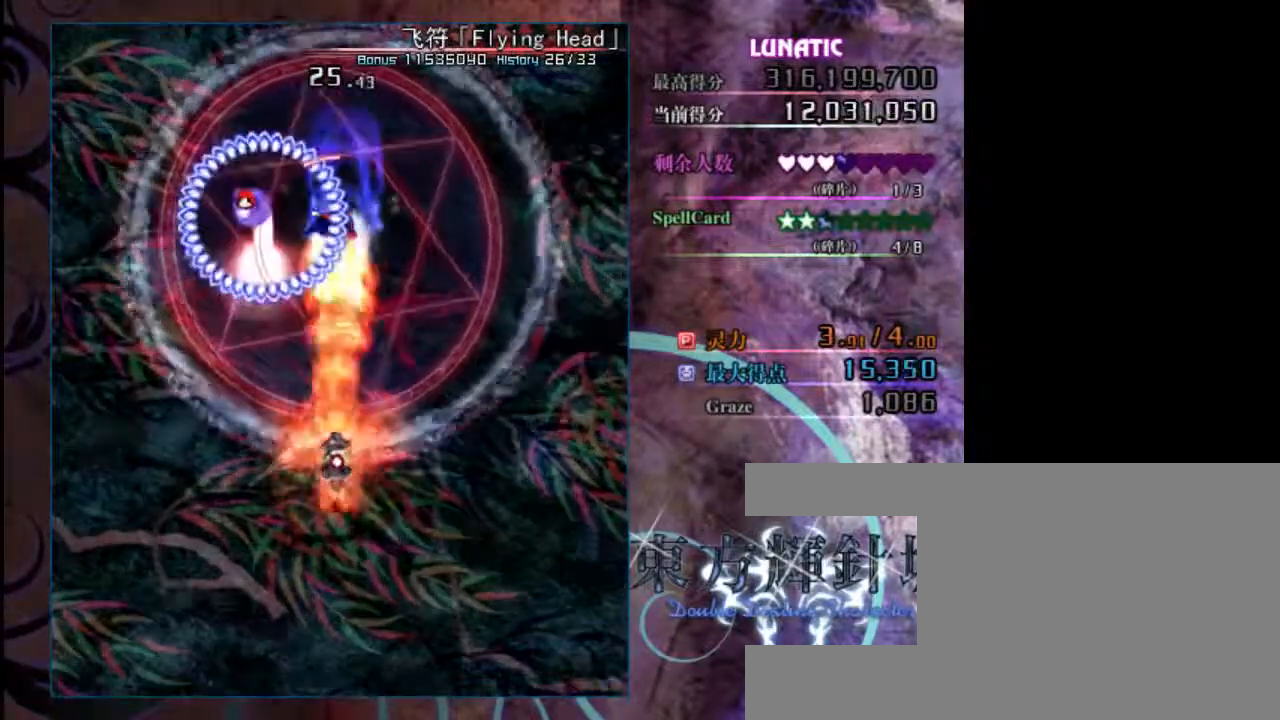
{"keys": ["shift", "z"], "events": [[317, "down", "up"]]}
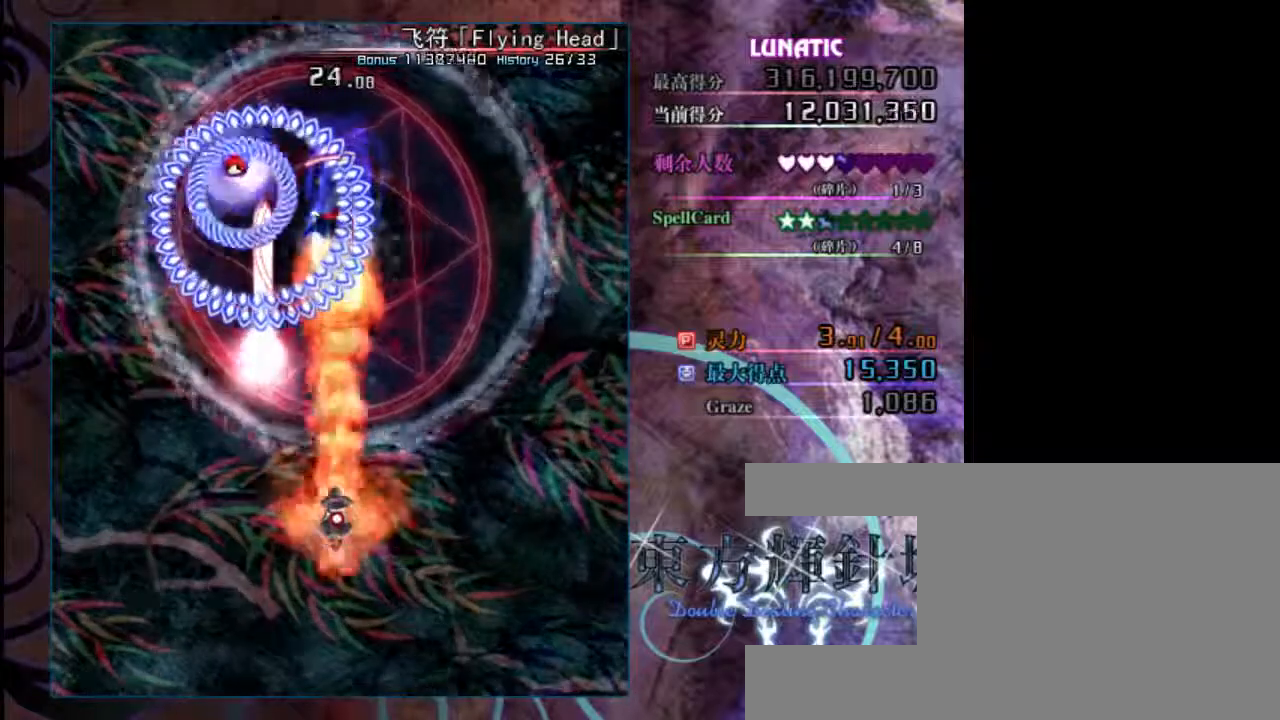
{"keys": ["shift", "z"], "events": [[17, "down", "down"], [150, "down", "up"]]}
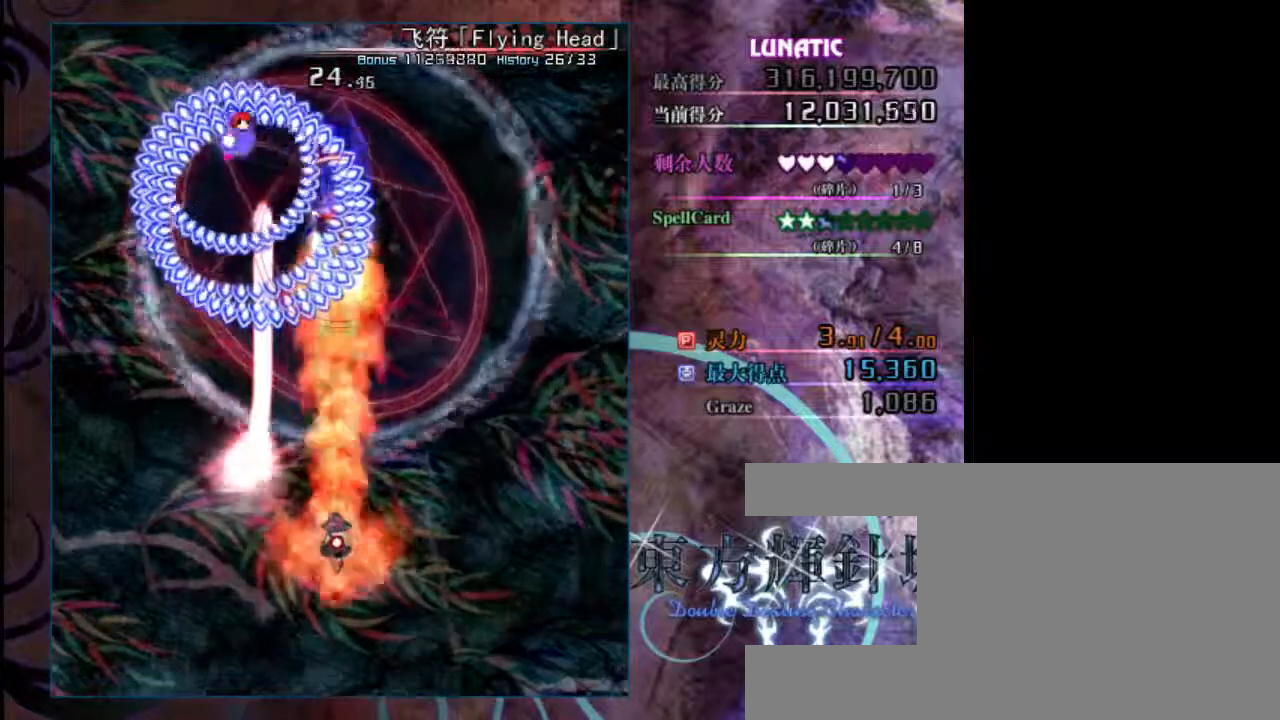
{"keys": ["shift", "up", "z"], "events": [[17, "up", "down"]]}
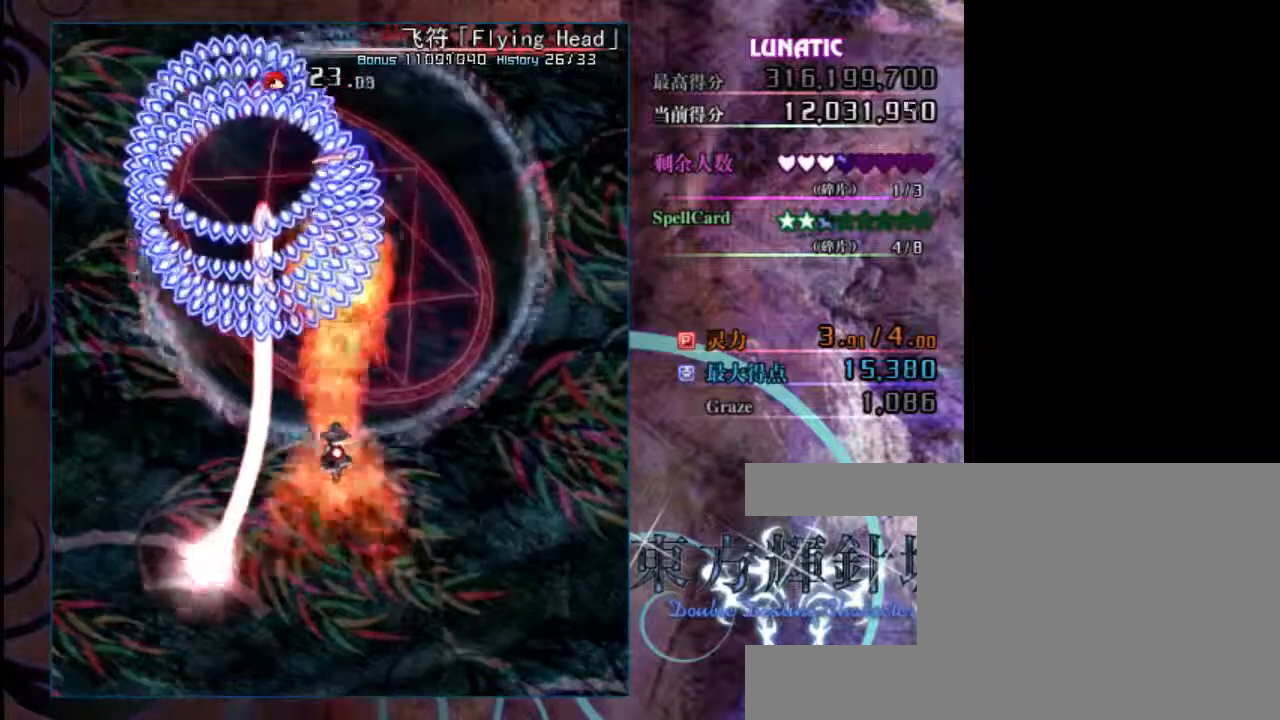
{"keys": ["down", "shift", "z"], "events": [[117, "up", "up"], [267, "down", "down"]]}
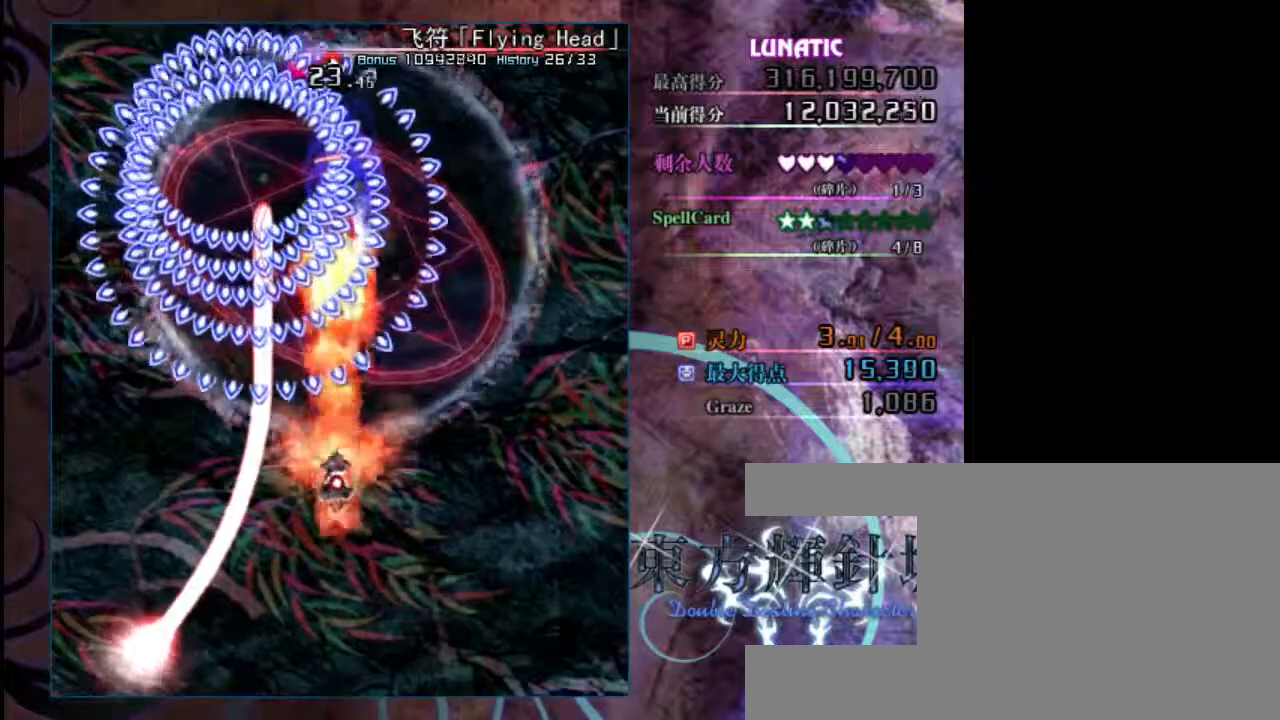
{"keys": ["shift", "z"], "events": [[333, "down", "up"]]}
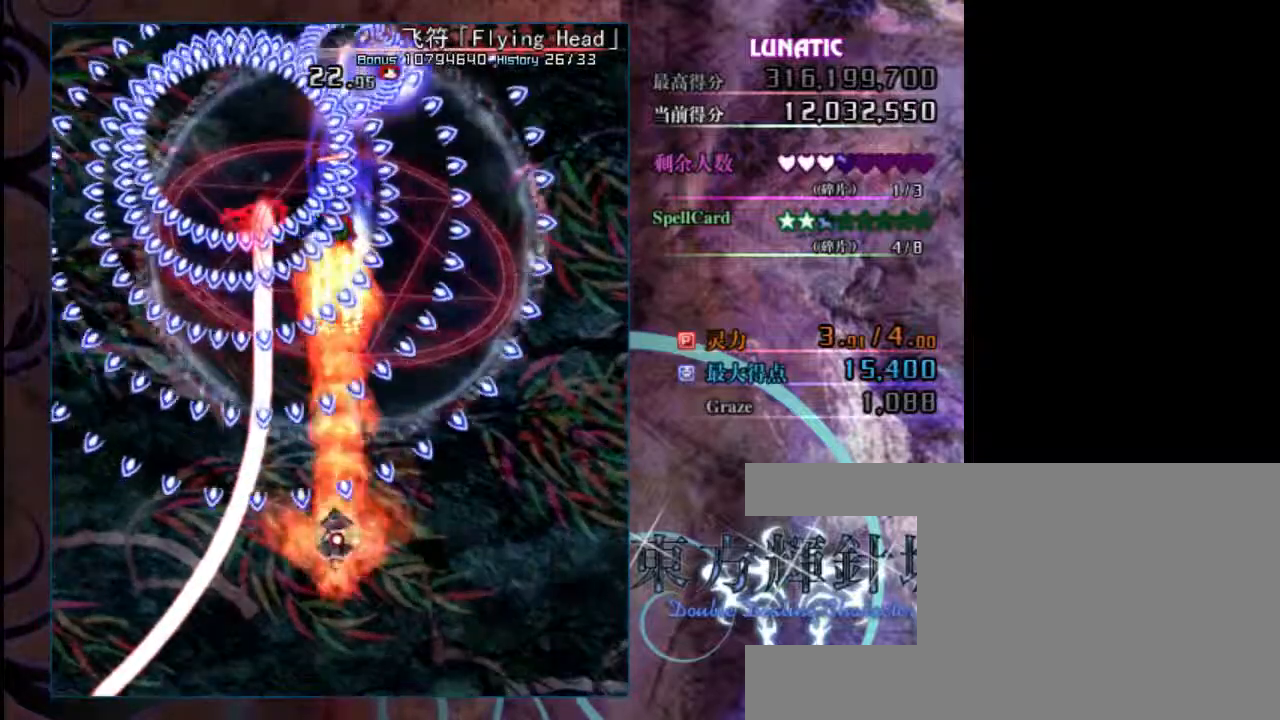
{"keys": ["right", "shift", "z"], "events": [[467, "right", "down"]]}
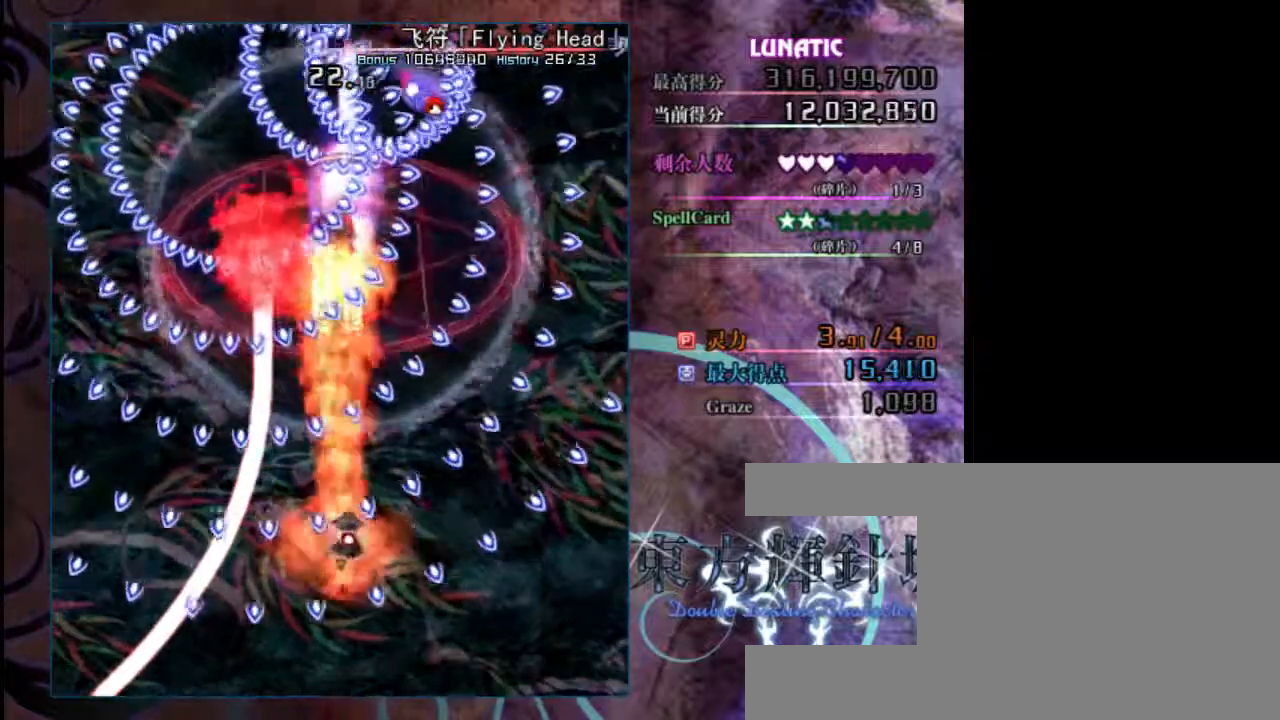
{"keys": ["shift", "z"], "events": [[33, "right", "up"], [233, "down", "down"], [400, "left", "down"], [483, "down", "up"], [483, "left", "up"]]}
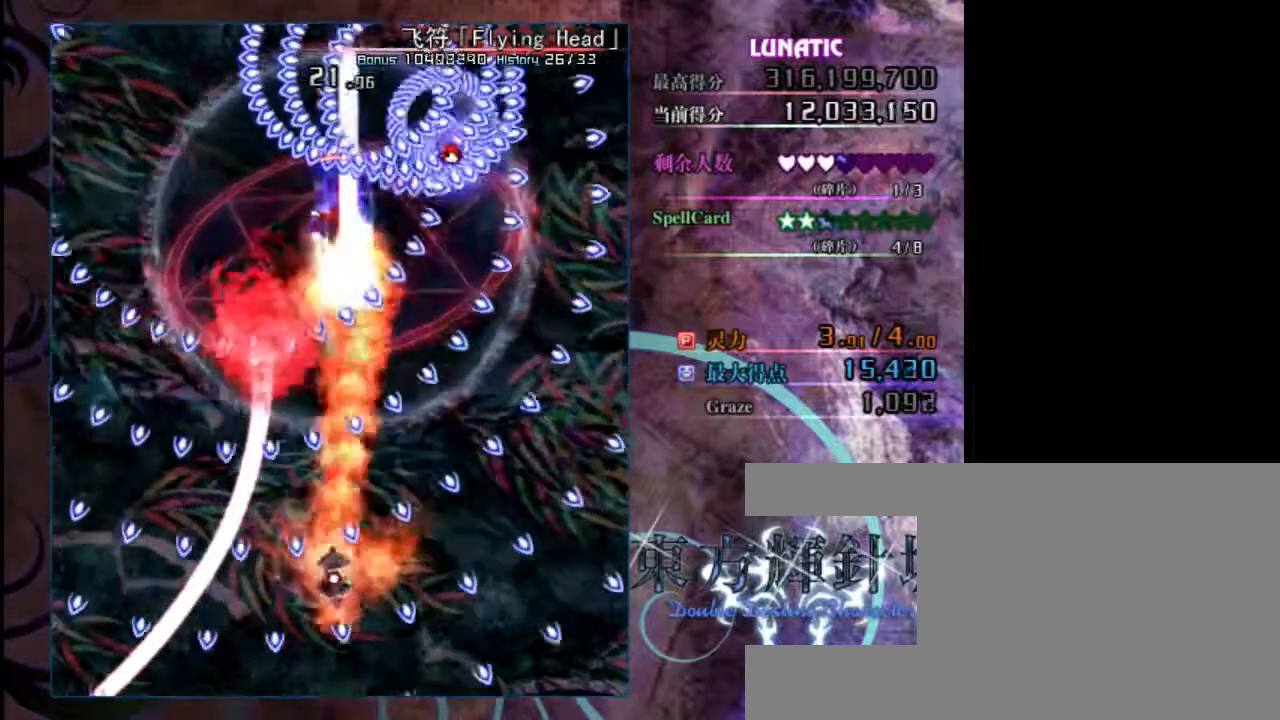
{"keys": ["down", "left", "shift", "z"], "events": [[383, "down", "down"], [450, "left", "down"]]}
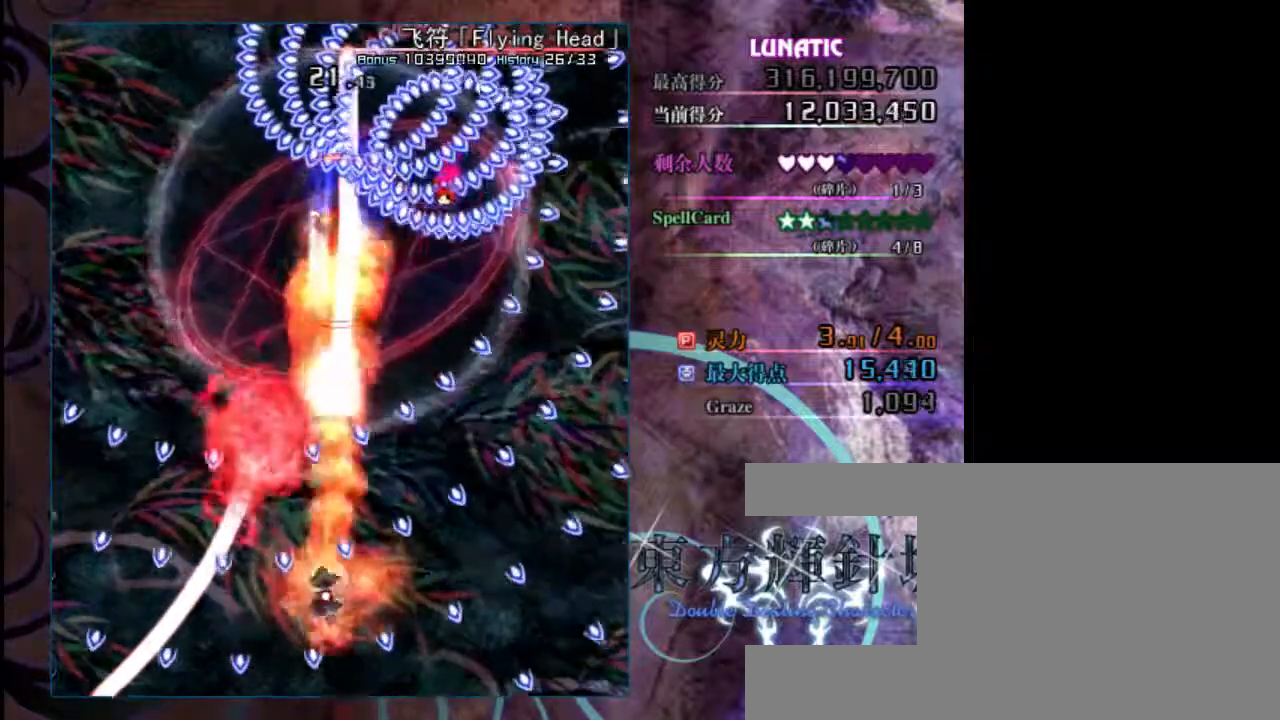
{"keys": ["shift", "z"], "events": [[17, "down", "up"], [17, "left", "up"], [350, "down", "down"], [483, "down", "up"]]}
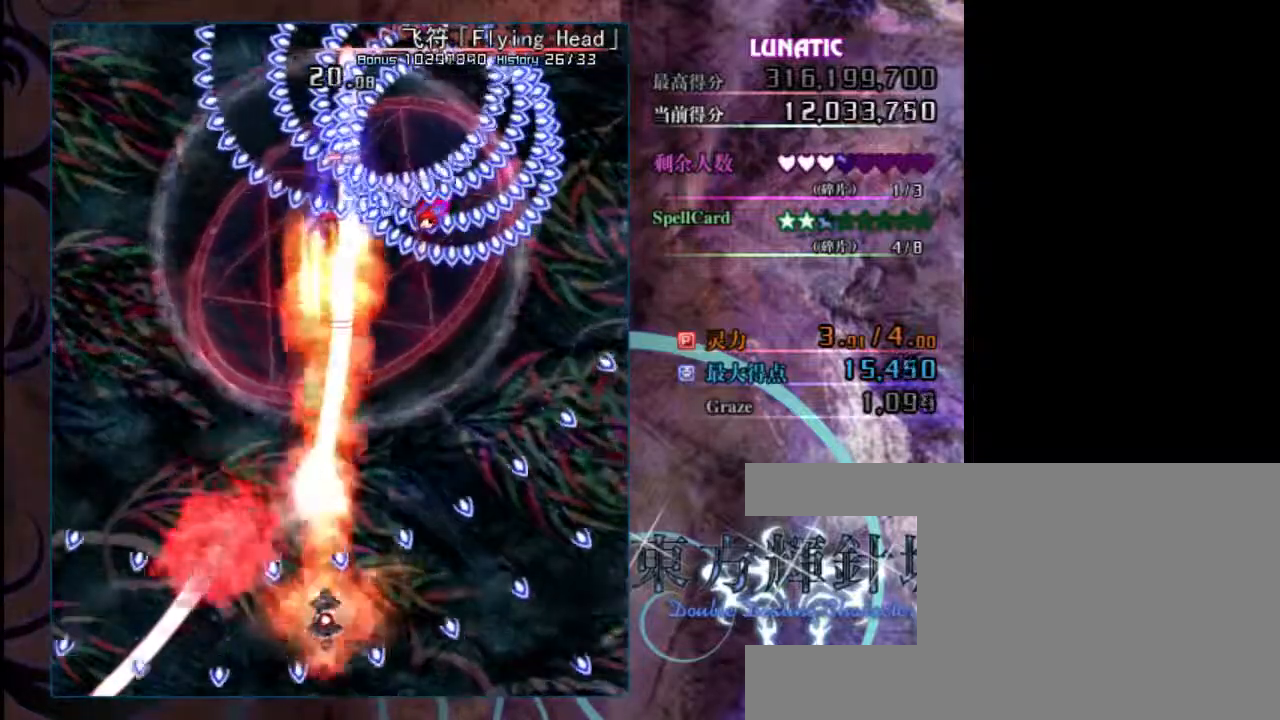
{"keys": ["right", "shift", "z"], "events": [[83, "down", "down"], [217, "down", "up"], [417, "right", "down"]]}
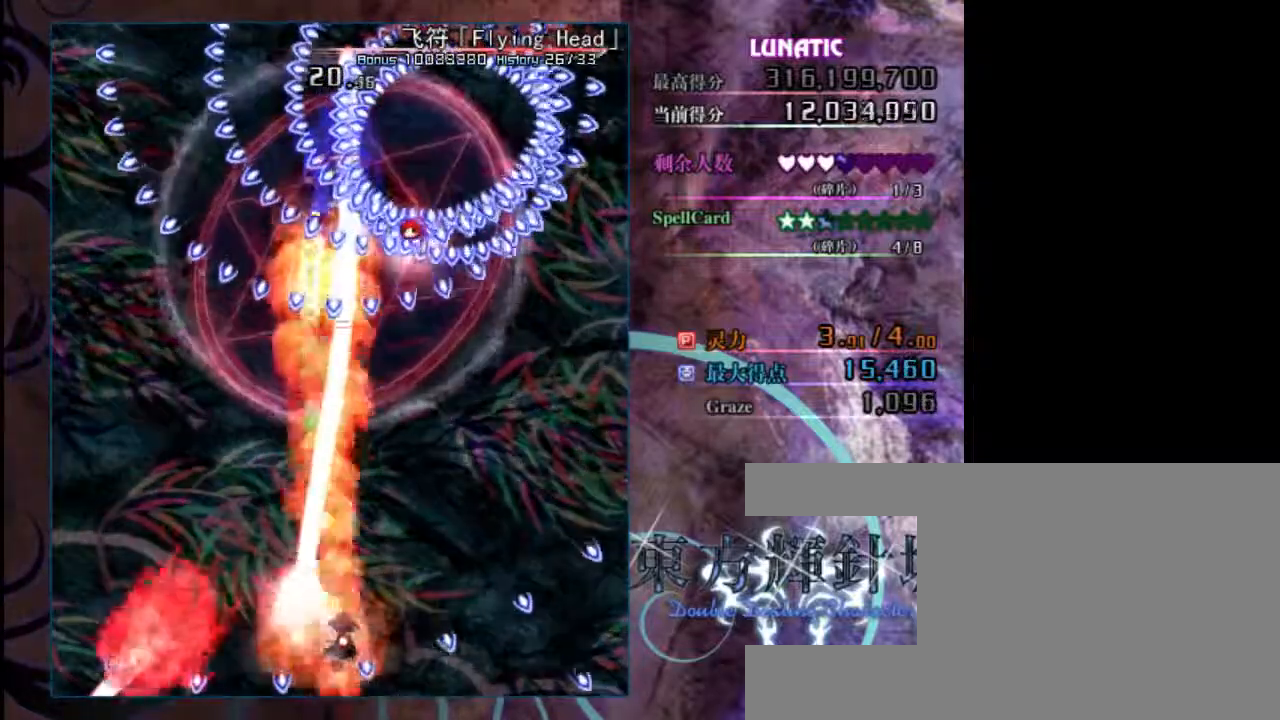
{"keys": ["shift", "up", "z"], "events": [[50, "right", "up"], [83, "up", "down"]]}
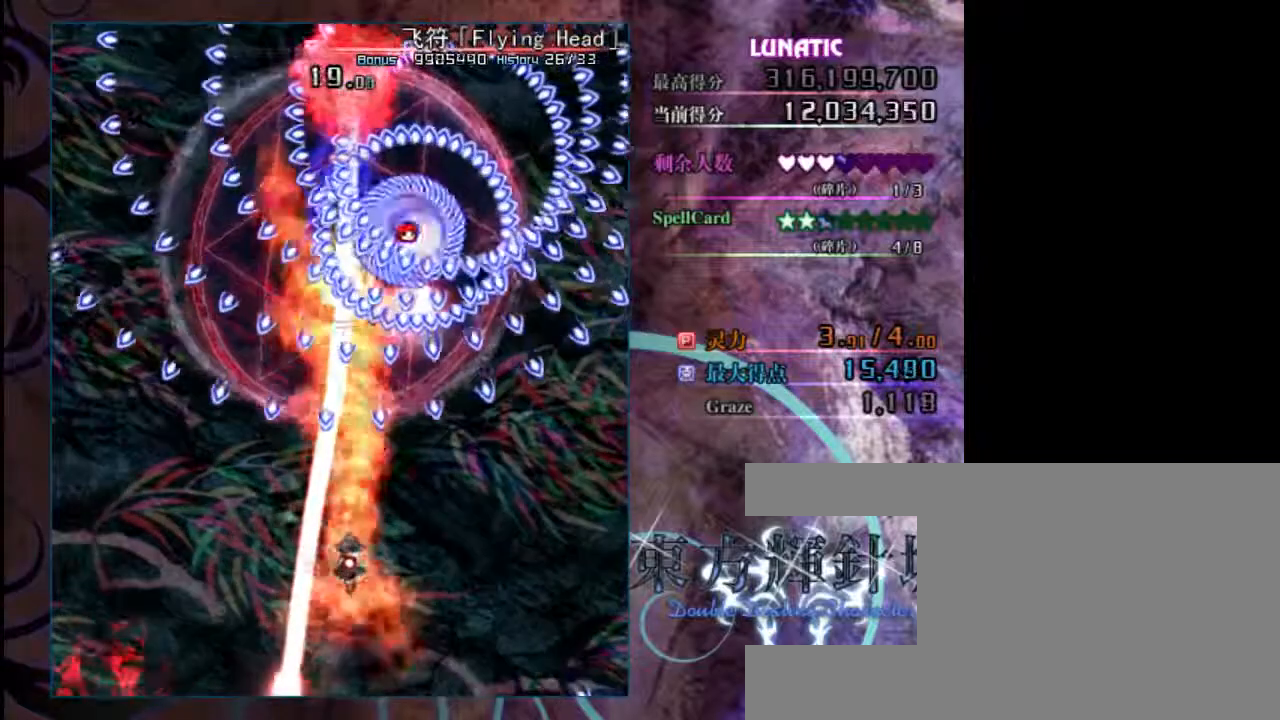
{"keys": ["shift", "z"], "events": [[233, "up", "up"]]}
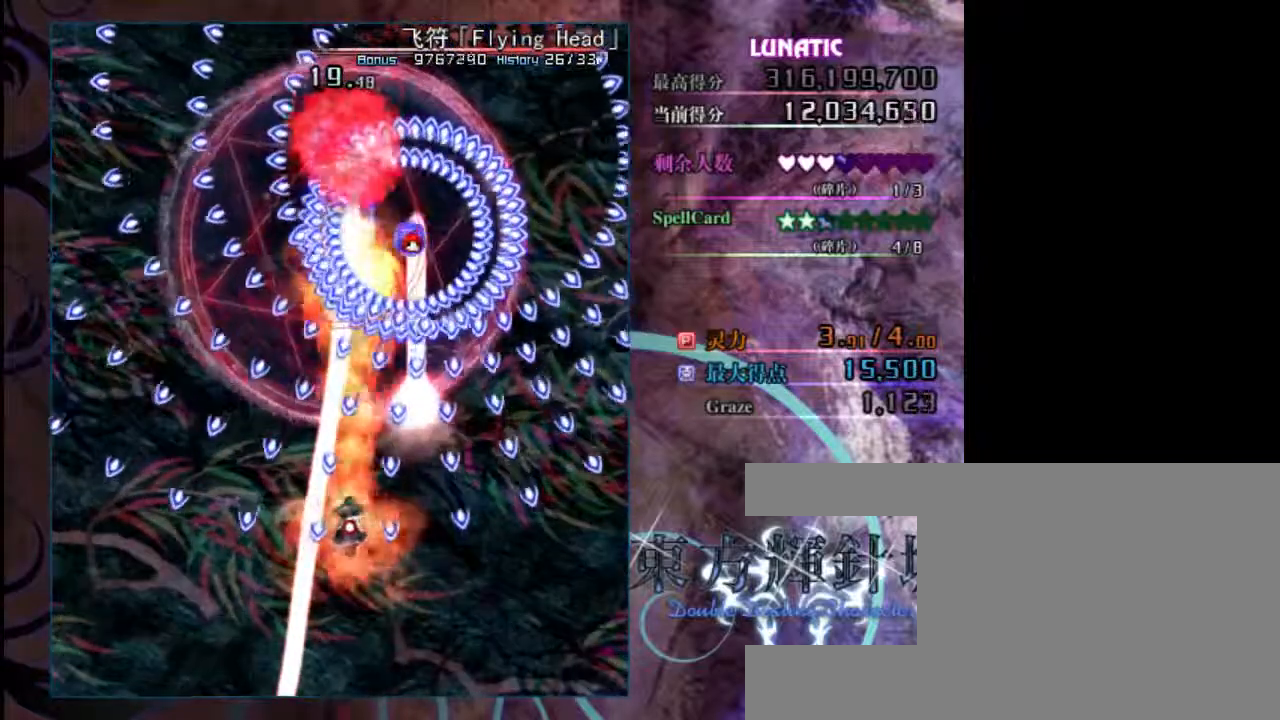
{"keys": ["shift", "z"], "events": [[33, "down", "down"], [133, "down", "up"]]}
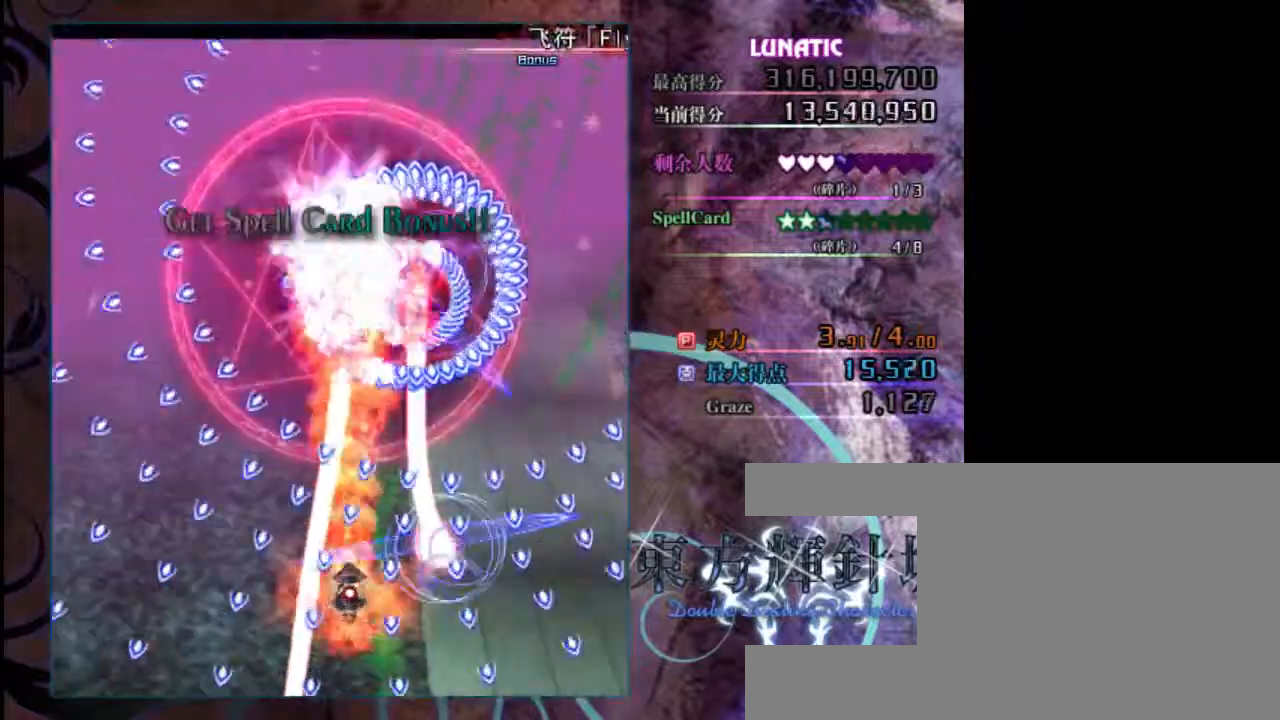
{"keys": ["shift", "up", "z"], "events": [[33, "down", "down"], [167, "down", "up"], [333, "right", "down"], [467, "right", "up"], [483, "up", "down"]]}
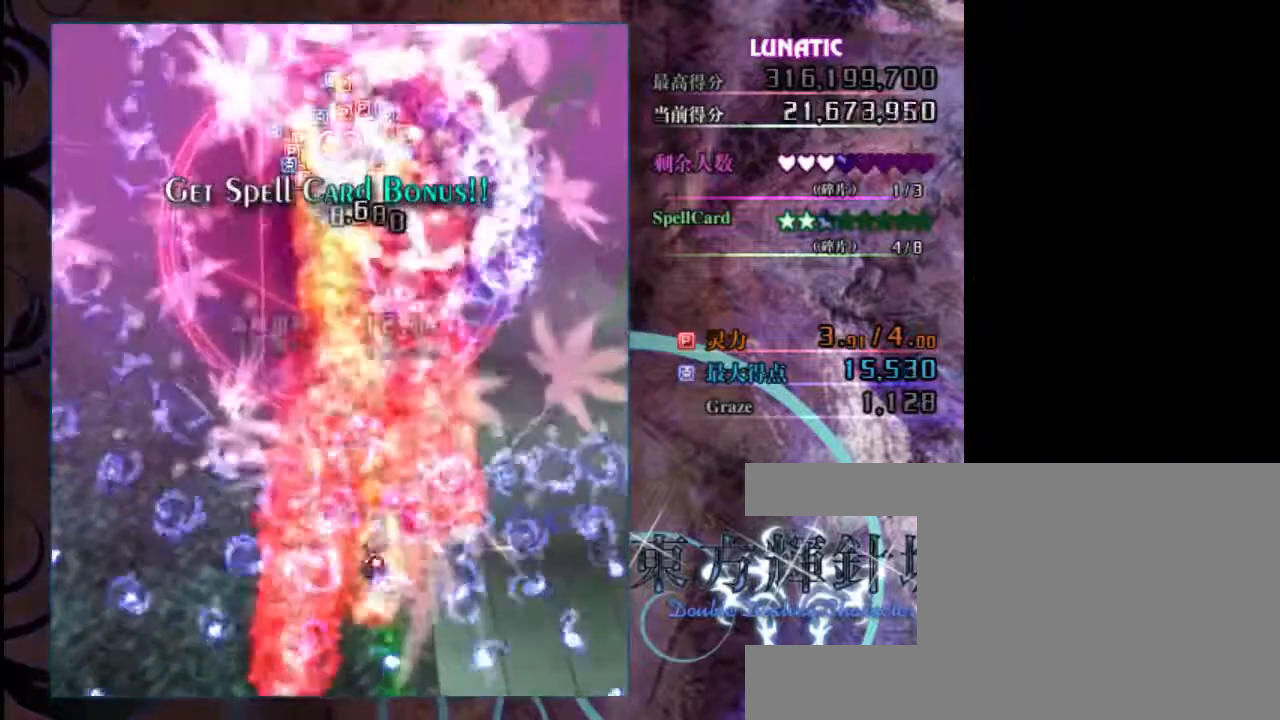
{"keys": ["left", "up", "z"], "events": [[50, "shift", "up"], [350, "left", "down"]]}
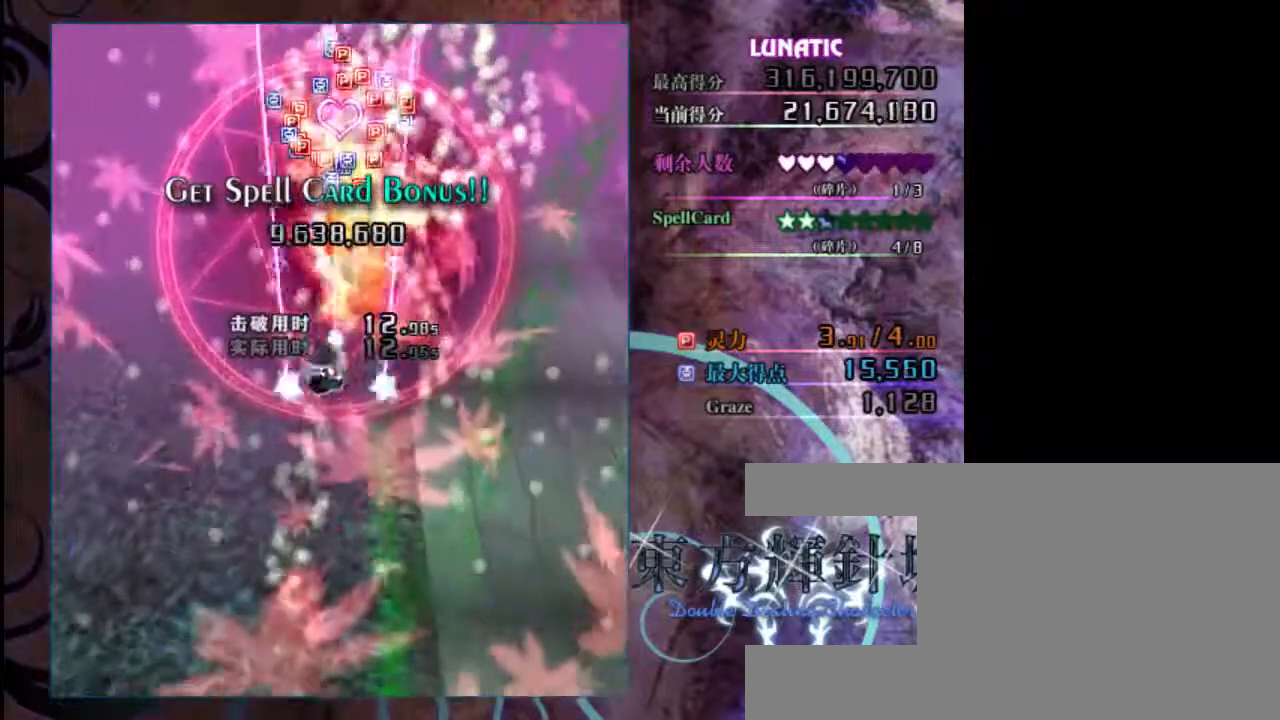
{"keys": ["z"], "events": [[183, "left", "up"], [450, "up", "up"]]}
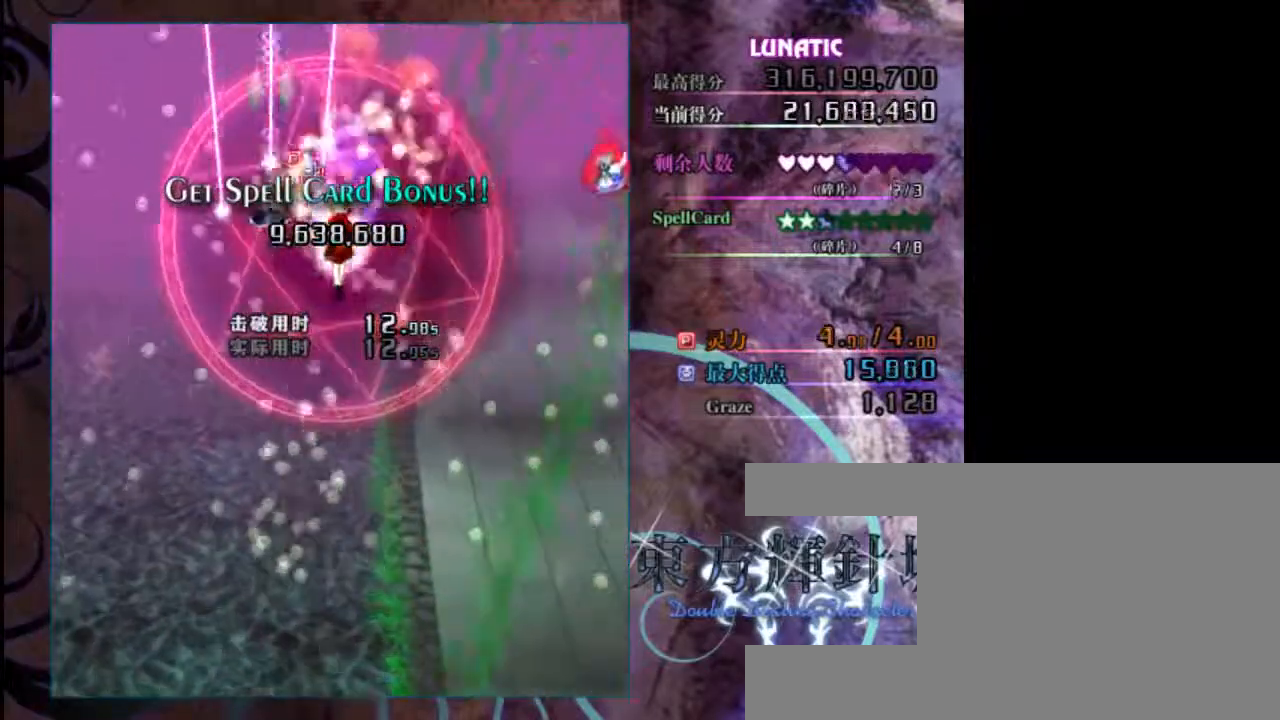
{"keys": ["down", "right", "z"], "events": [[183, "right", "down"], [217, "down", "down"]]}
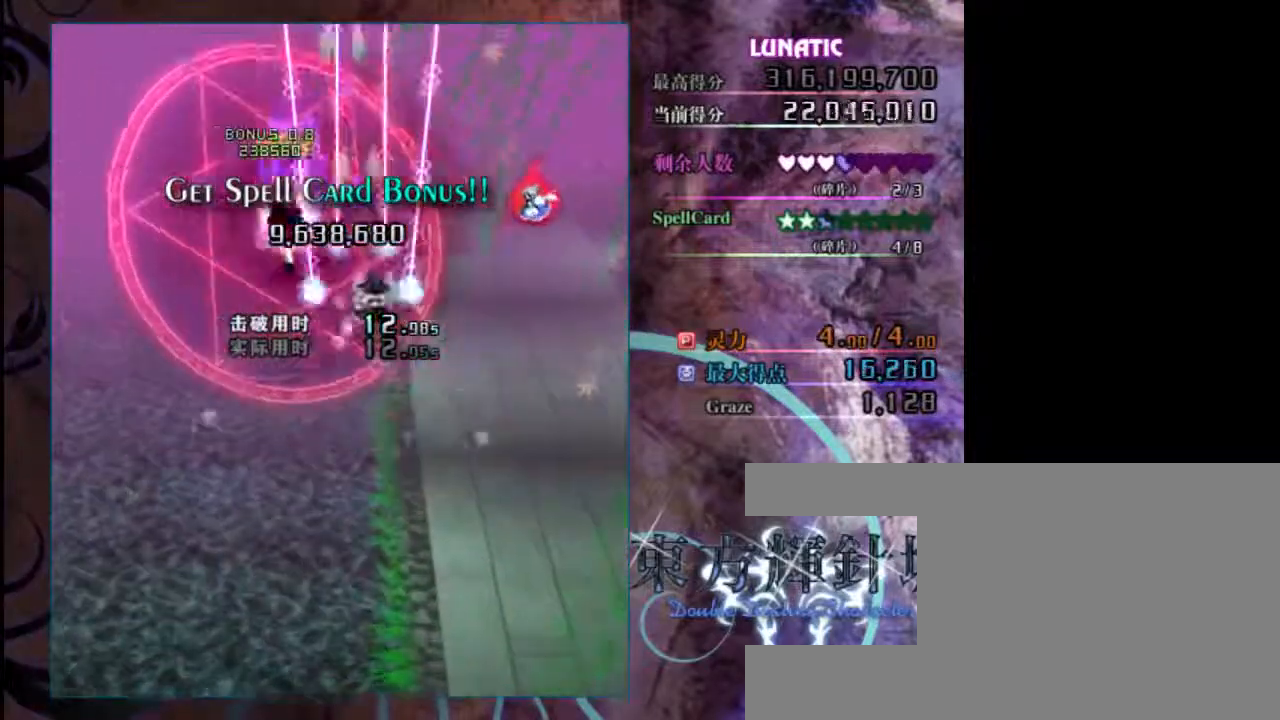
{"keys": ["down", "z"], "events": [[500, "right", "up"]]}
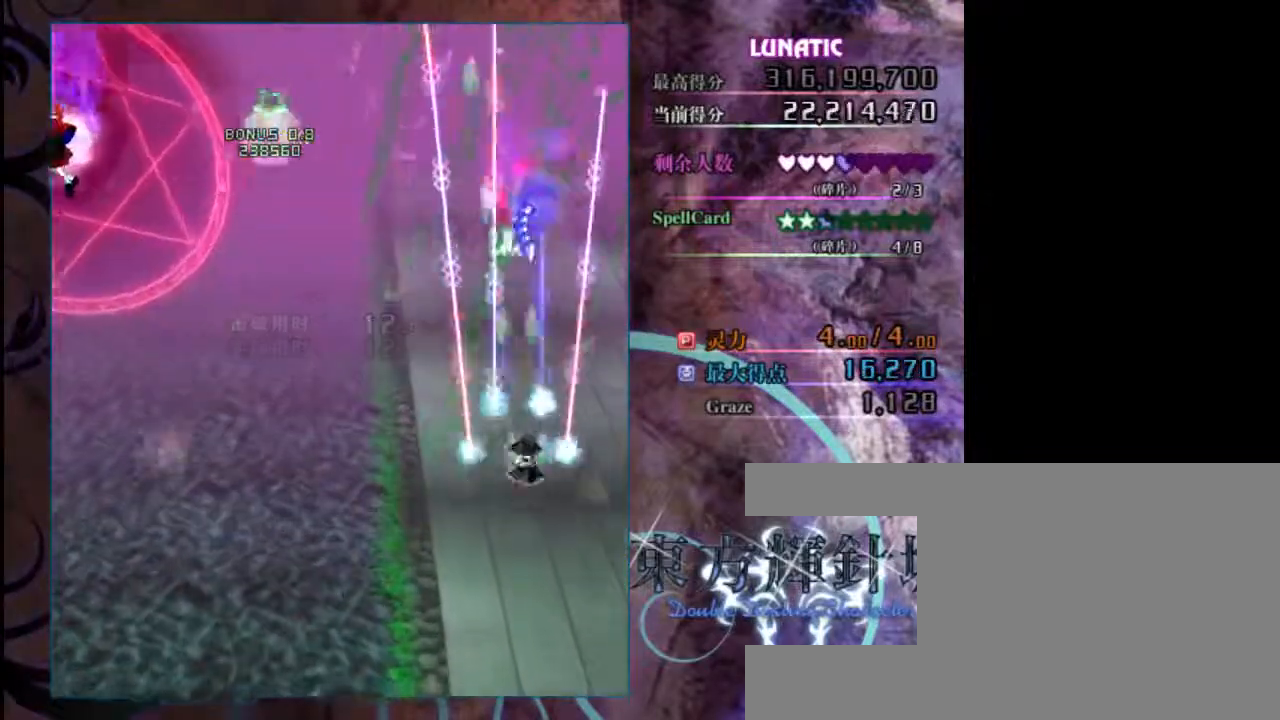
{"keys": ["left", "z"], "events": [[167, "left", "down"], [233, "down", "up"]]}
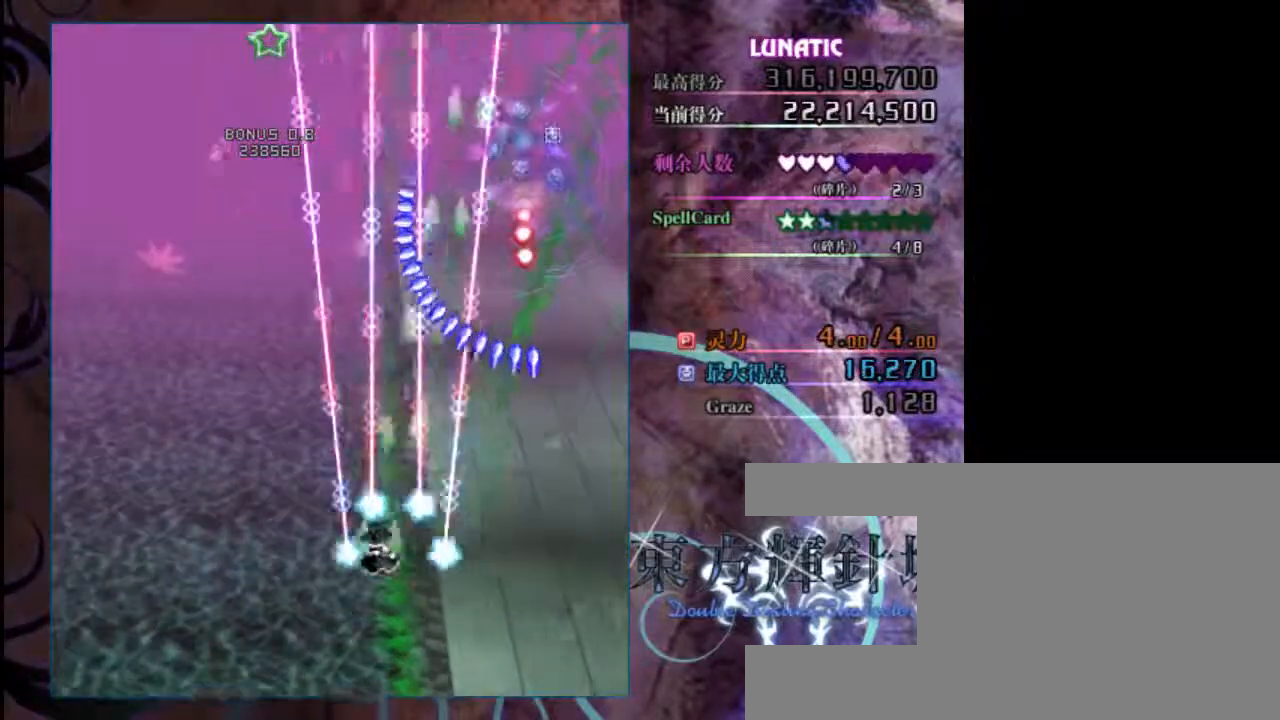
{"keys": ["left", "up", "z"], "events": [[267, "up", "down"]]}
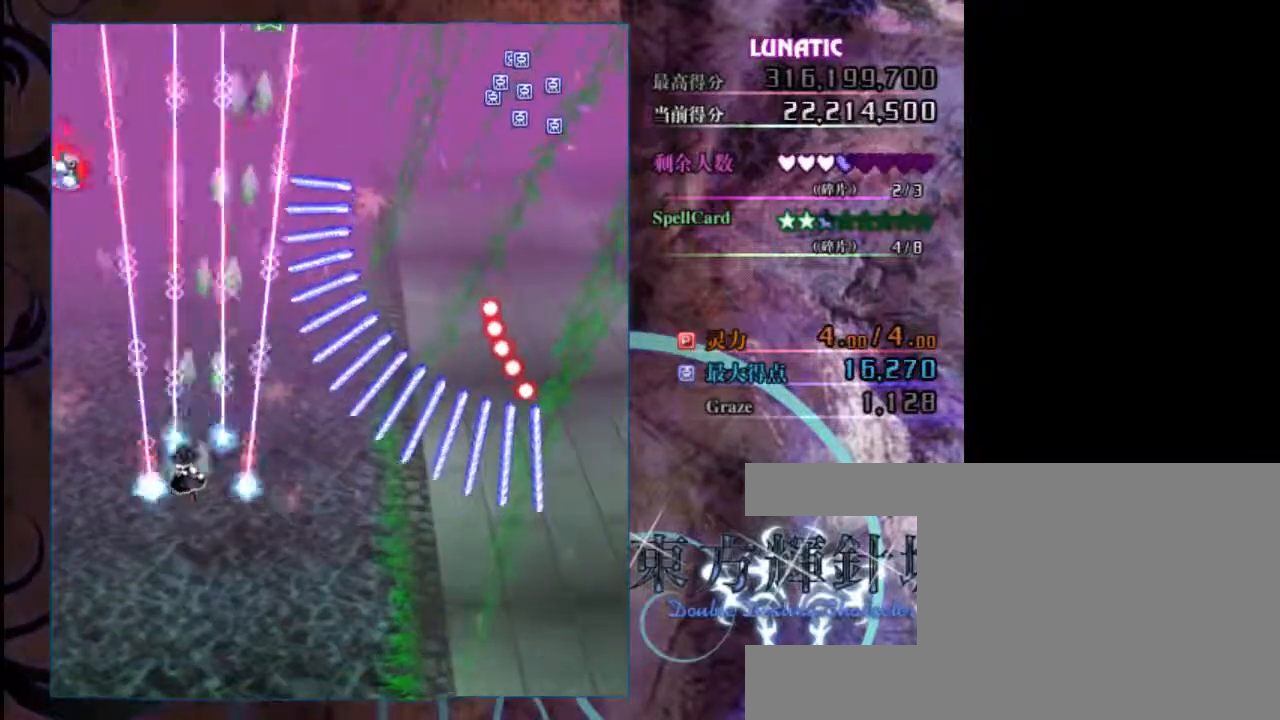
{"keys": ["down", "shift", "z"], "events": [[33, "up", "up"], [133, "left", "up"], [233, "shift", "down"], [333, "left", "down"], [433, "left", "up"], [500, "down", "down"]]}